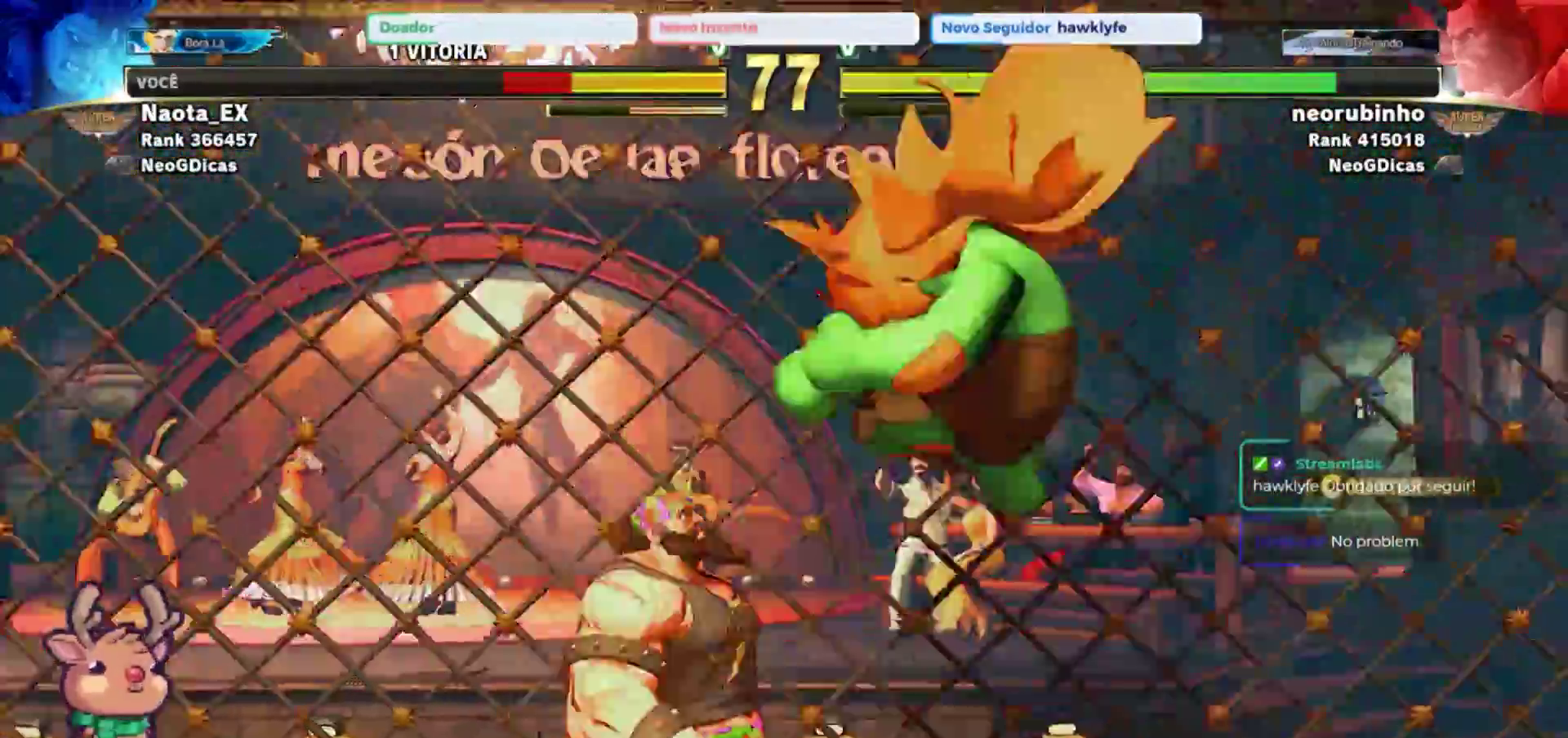
Gameplay with a controller (arcade stick); each line is a JSON object with the inputs held at the frame after it. "events" lists button and stick changes between this image and that frame as [ms after this image, input, new state], when the widget could be followed in between. Not read: L3 R3.
{"buttons": [], "left_stick": "right", "events": [[133, "SQUARE", "down"], [167, "CROSS", "down"], [233, "CROSS", "up"], [250, "SQUARE", "up"]]}
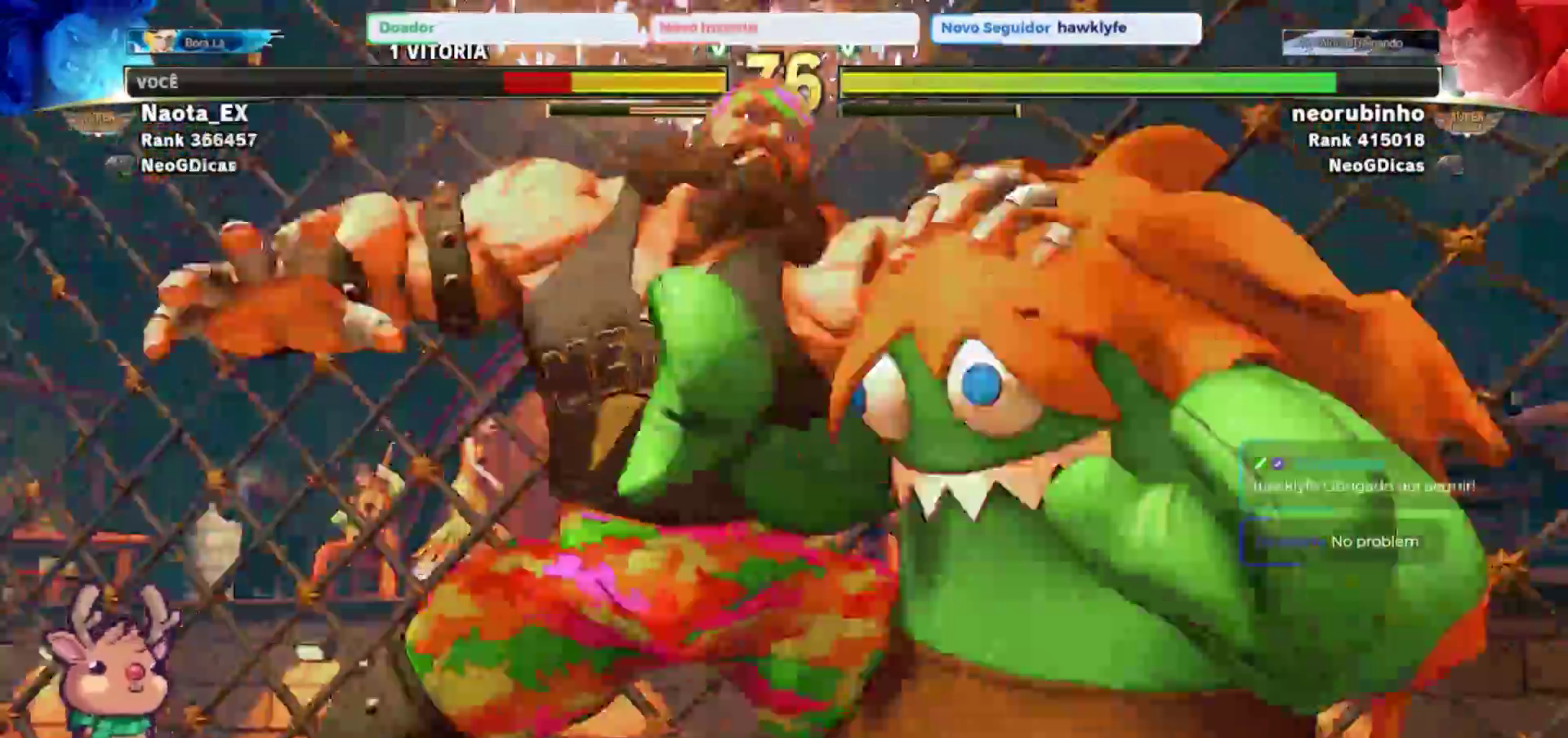
{"buttons": [], "left_stick": "right"}
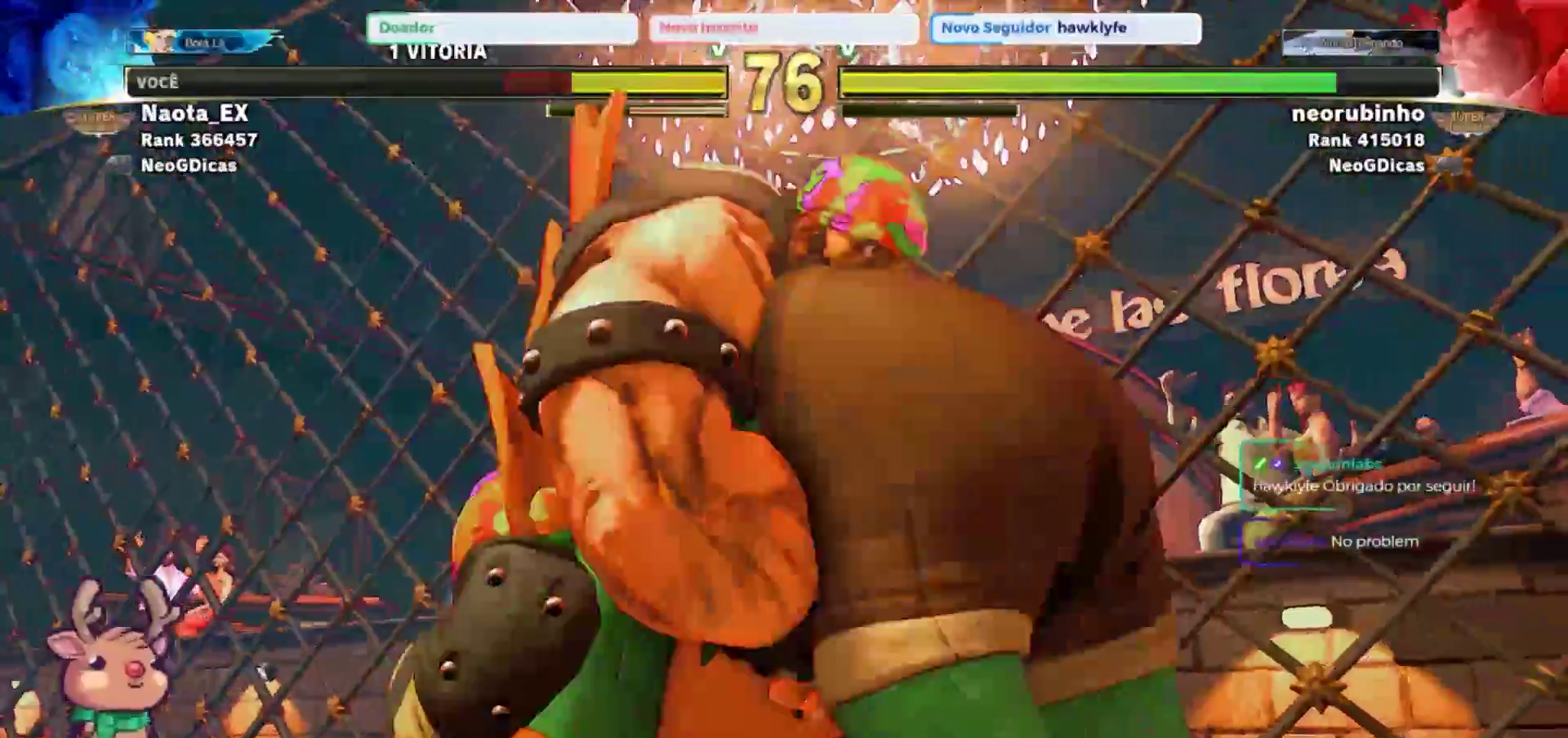
{"buttons": [], "left_stick": "right", "events": [[50, "SQUARE", "down"], [133, "left_stick", "center"], [167, "SQUARE", "up"], [450, "left_stick", "right"]]}
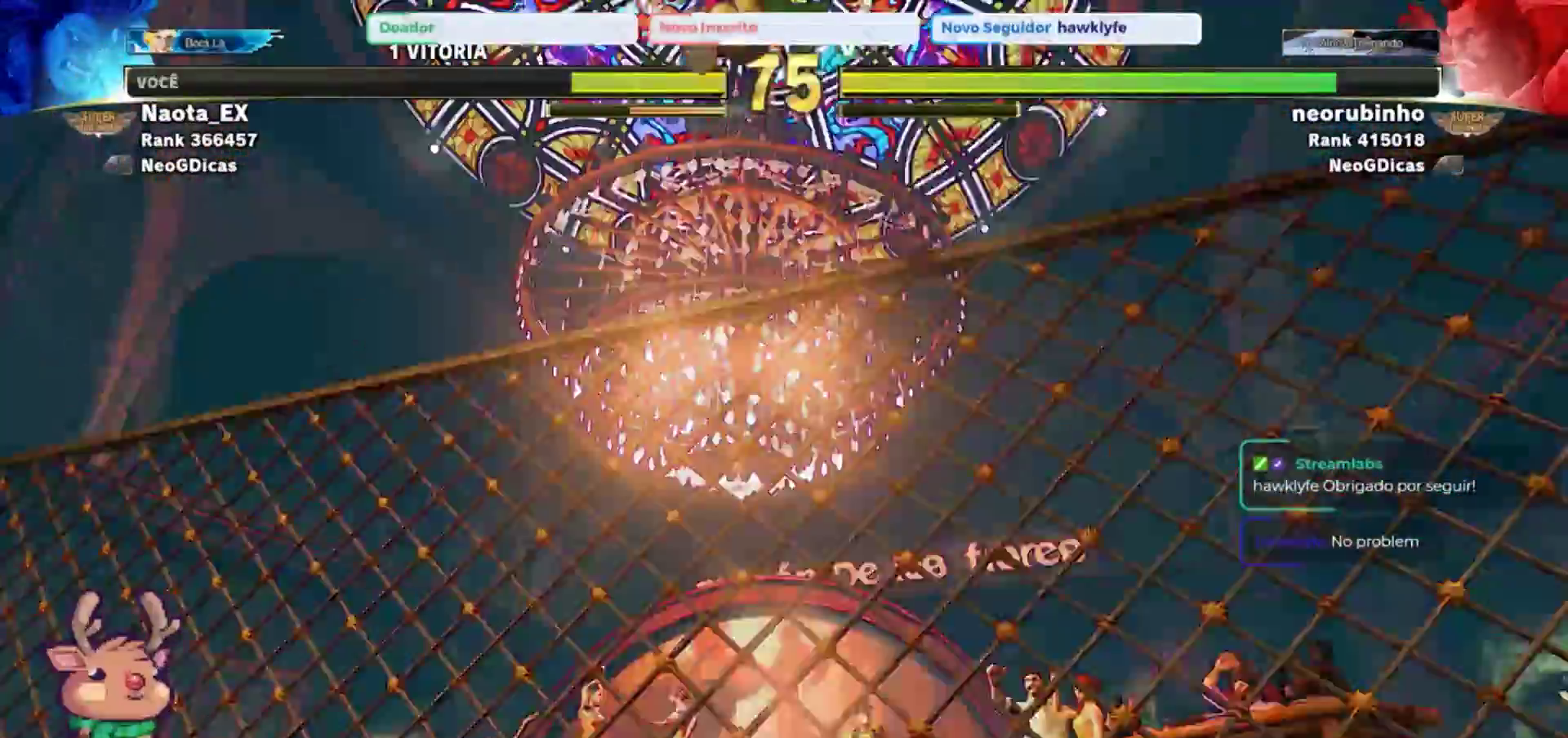
{"buttons": [], "left_stick": "center", "events": [[367, "left_stick", "center"]]}
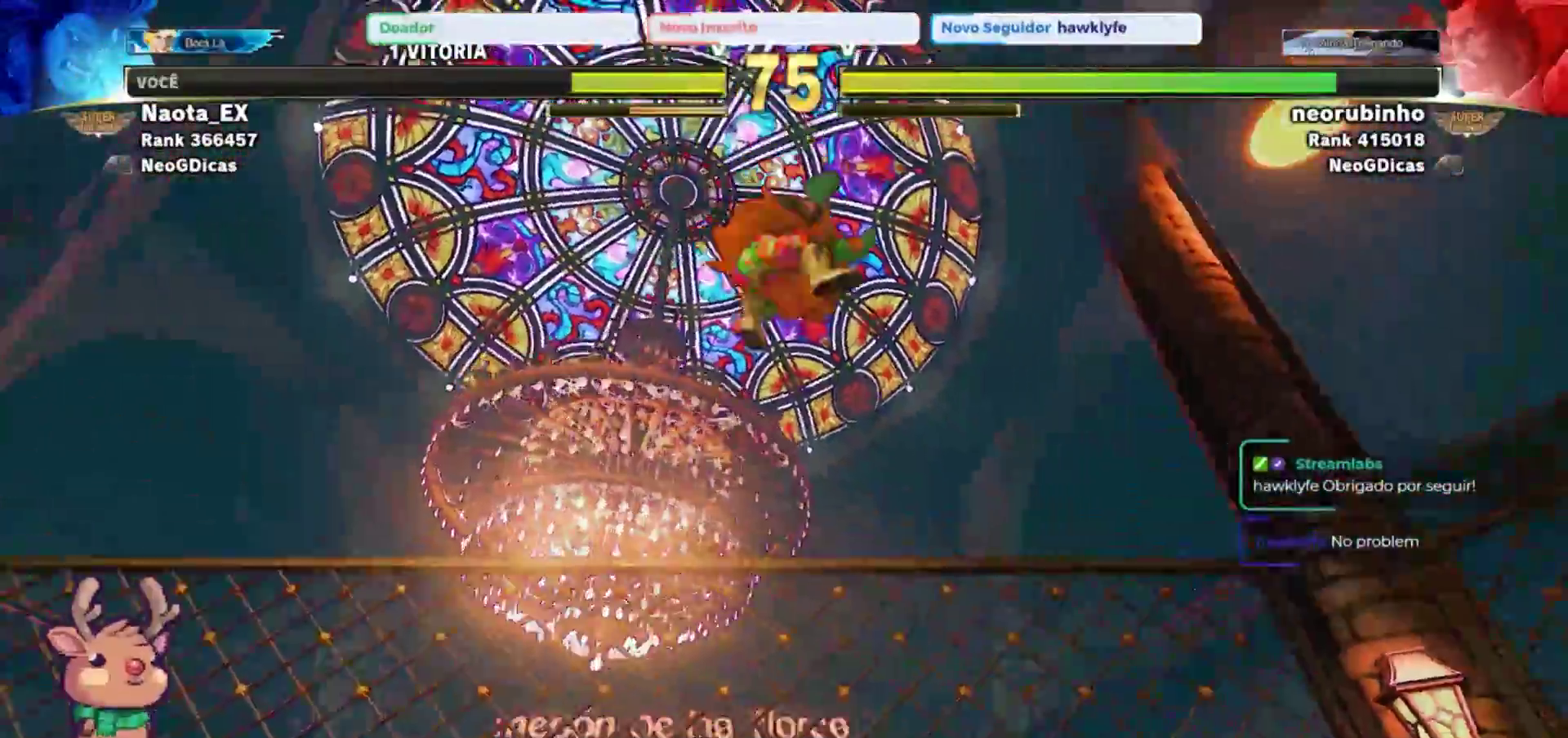
{"buttons": [], "left_stick": "right", "events": [[33, "left_stick", "right"]]}
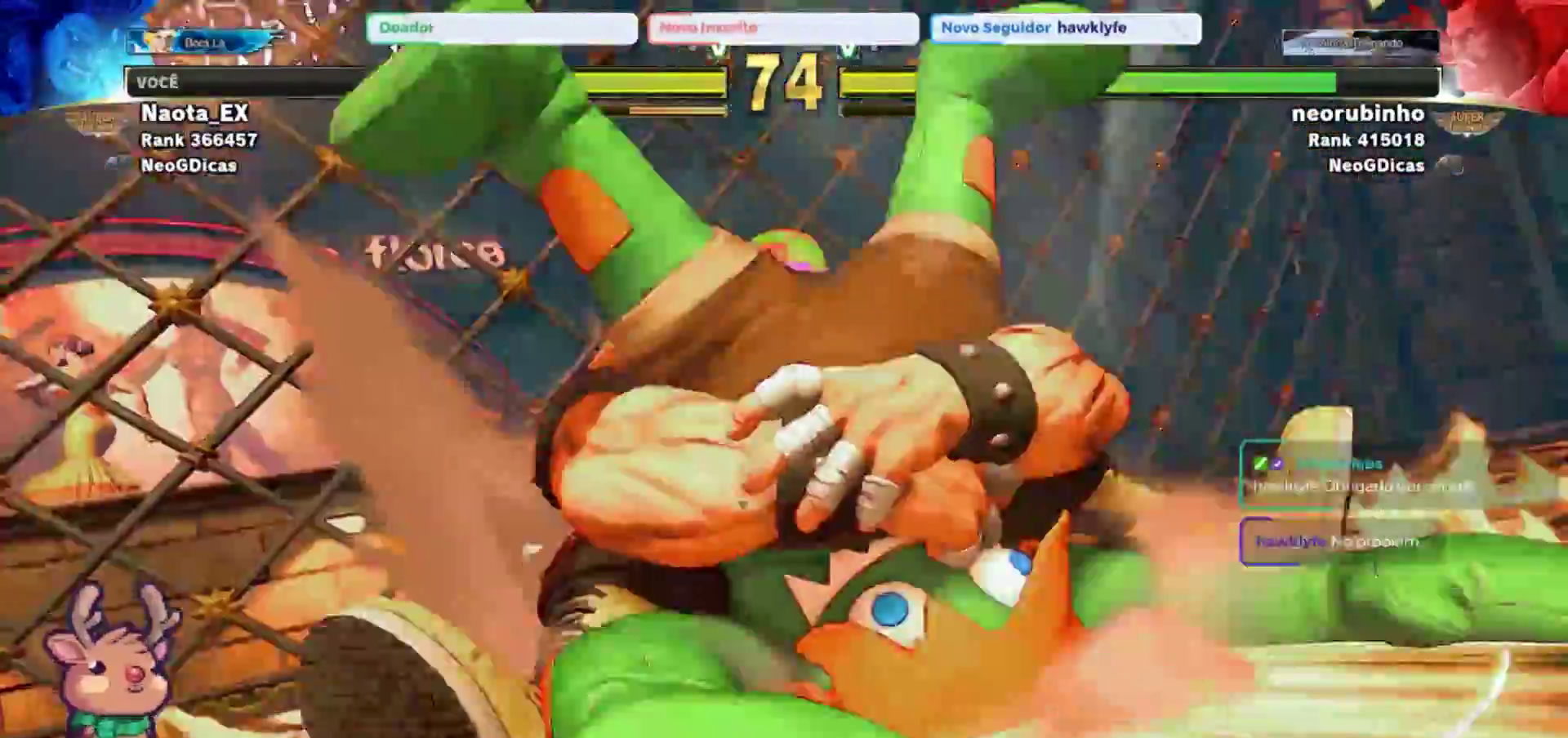
{"buttons": [], "left_stick": "right", "events": []}
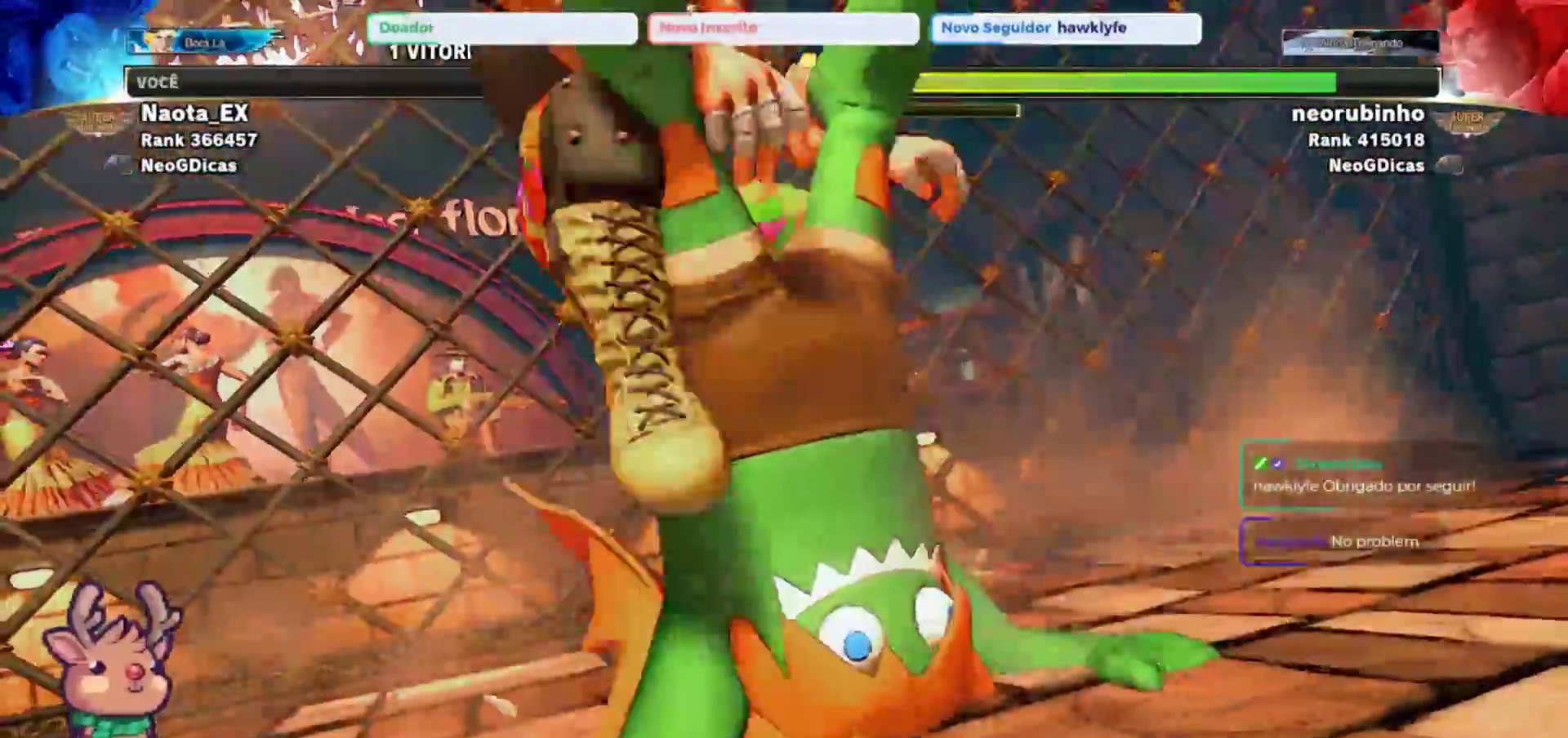
{"buttons": [], "left_stick": "right", "events": []}
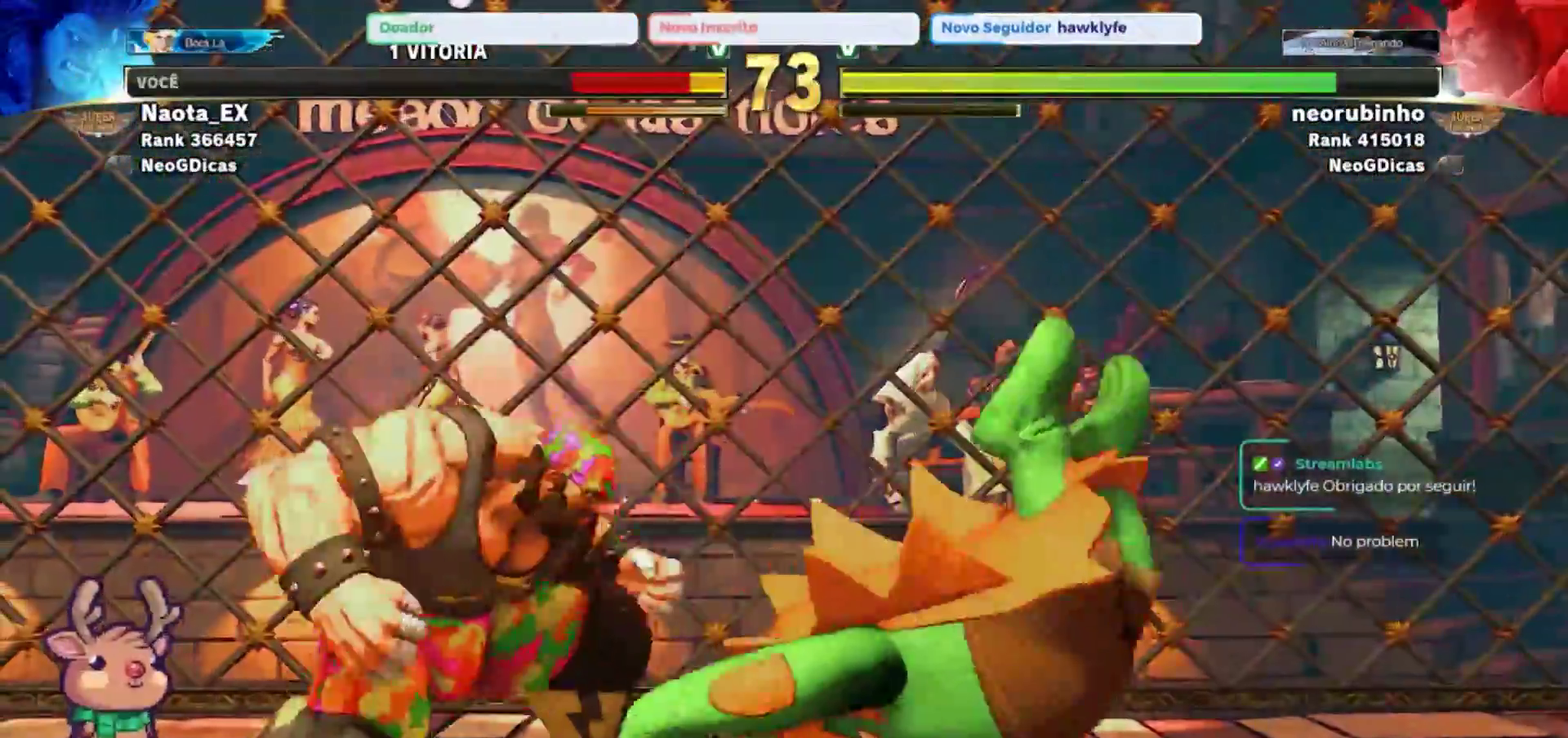
{"buttons": [], "left_stick": "right", "events": []}
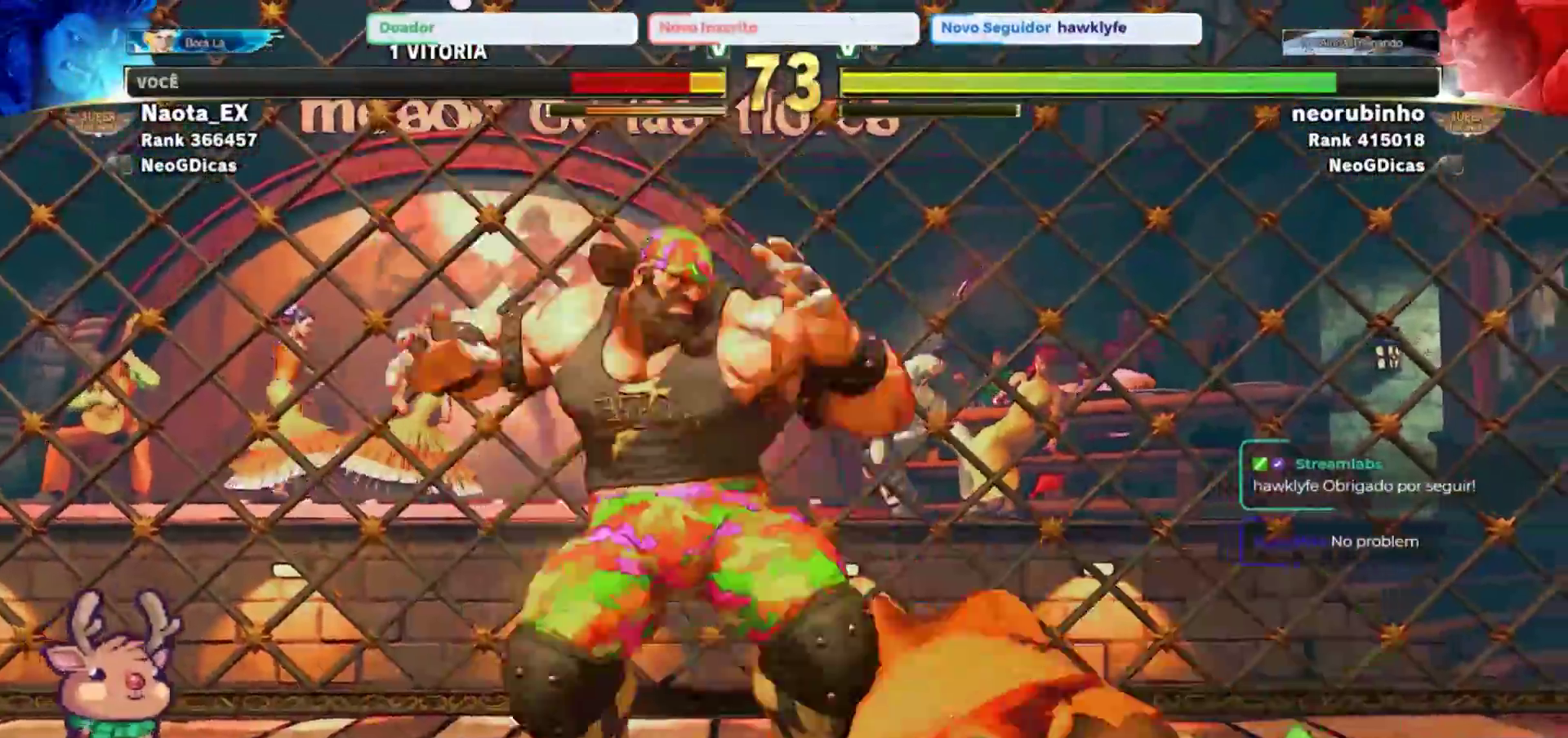
{"buttons": [], "left_stick": "left", "events": [[467, "left_stick", "left"]]}